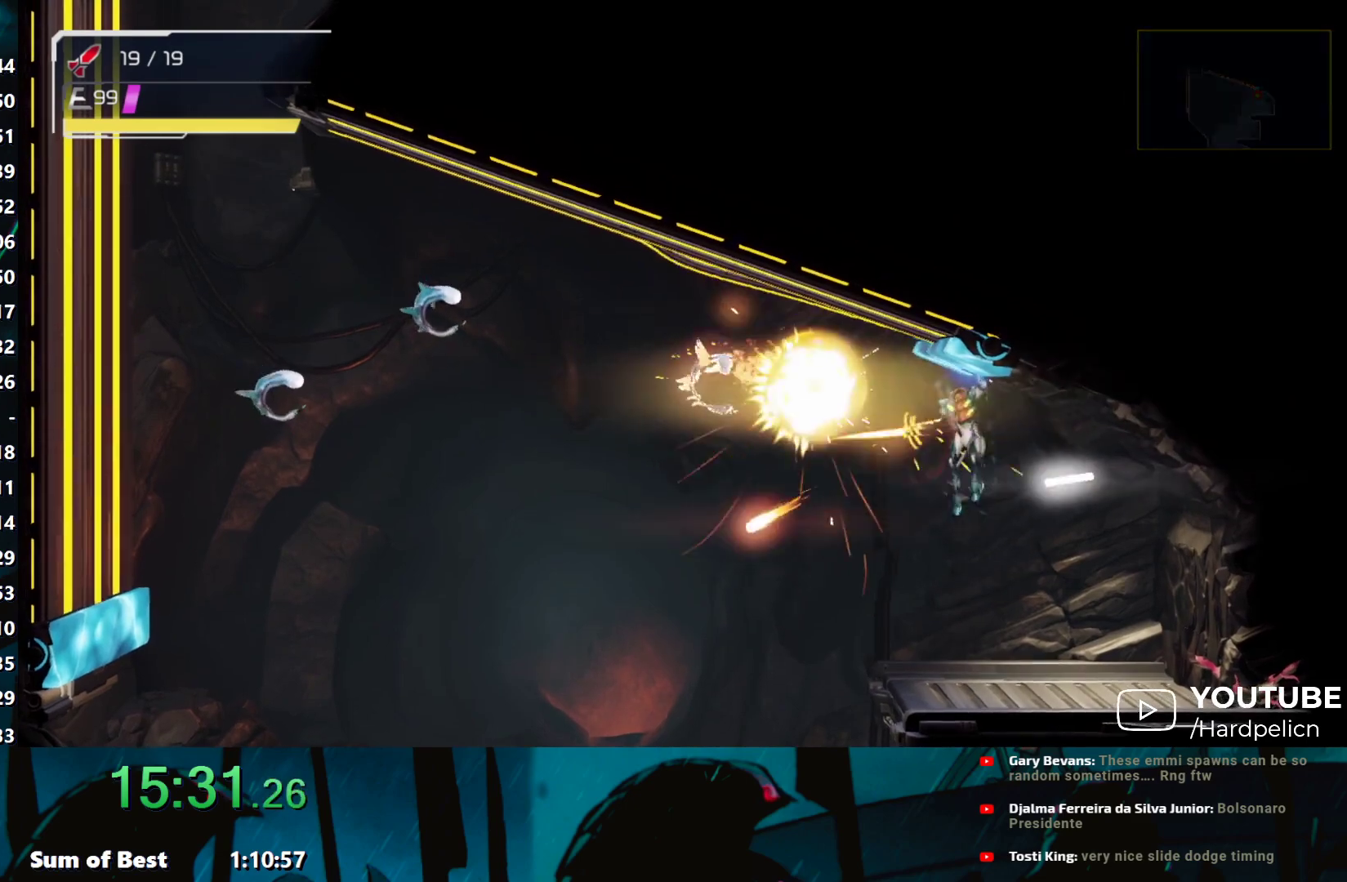
Gameplay with a controller (Nintendo layout); each line is a JSON object with the inputs held at the frame after it. "events" lists button and stick changes between this image and that frame as [ms after this image, input, new state], when the widget could be followed in between. Not read: L3 R3 right_stick.
{"buttons": ["Y", "L1"], "left_stick": "left", "events": [[33, "Y", "down"], [100, "Y", "up"], [167, "Y", "down"], [233, "Y", "up"], [300, "Y", "down"], [367, "Y", "up"], [450, "Y", "down"]]}
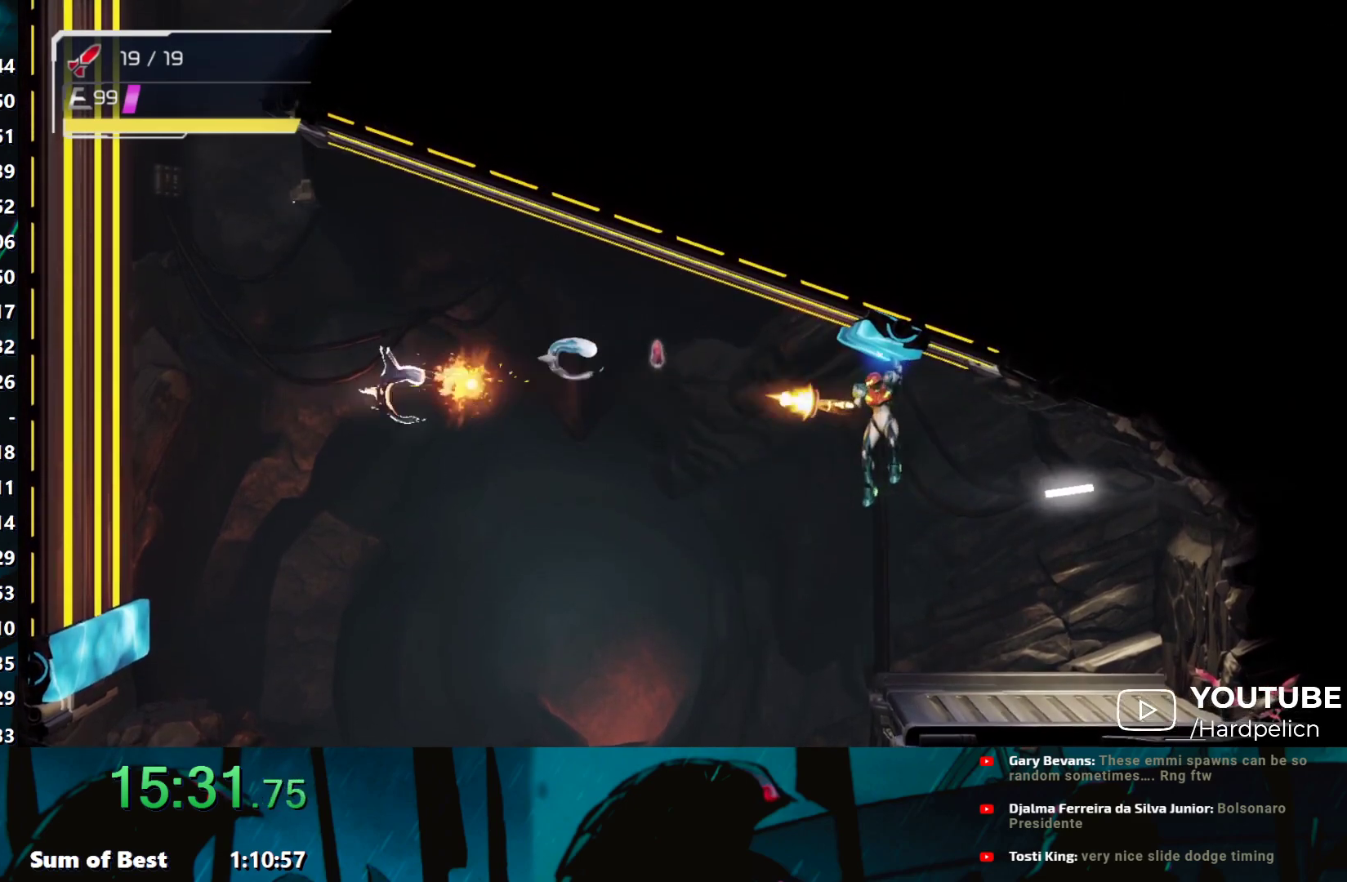
{"buttons": ["Y", "L1"], "left_stick": "left", "events": [[17, "Y", "up"], [83, "Y", "down"], [133, "Y", "up"], [217, "Y", "down"], [300, "Y", "up"], [367, "Y", "down"], [433, "Y", "up"], [483, "Y", "down"]]}
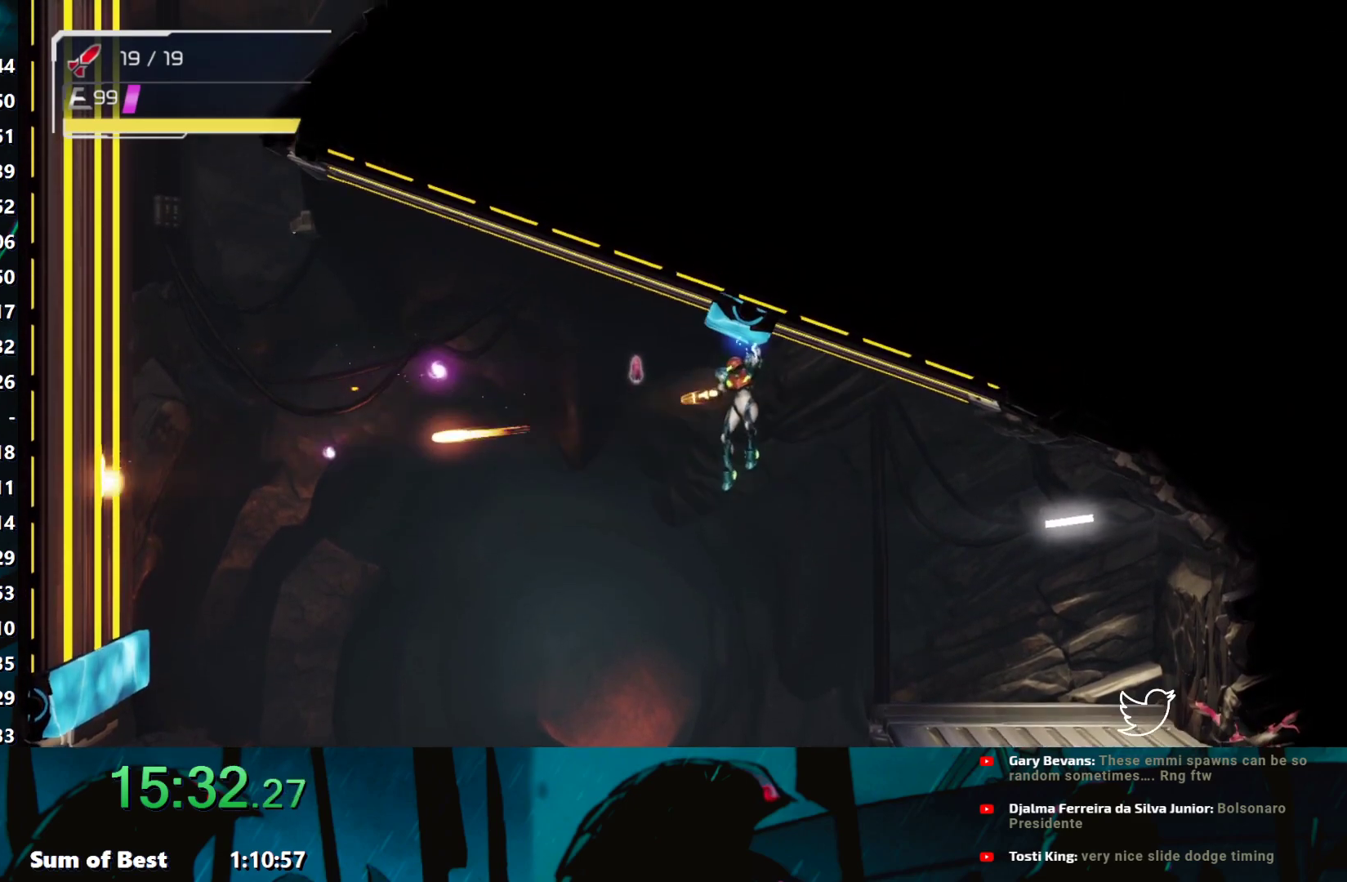
{"buttons": ["Y"], "left_stick": "left", "events": [[133, "L1", "up"]]}
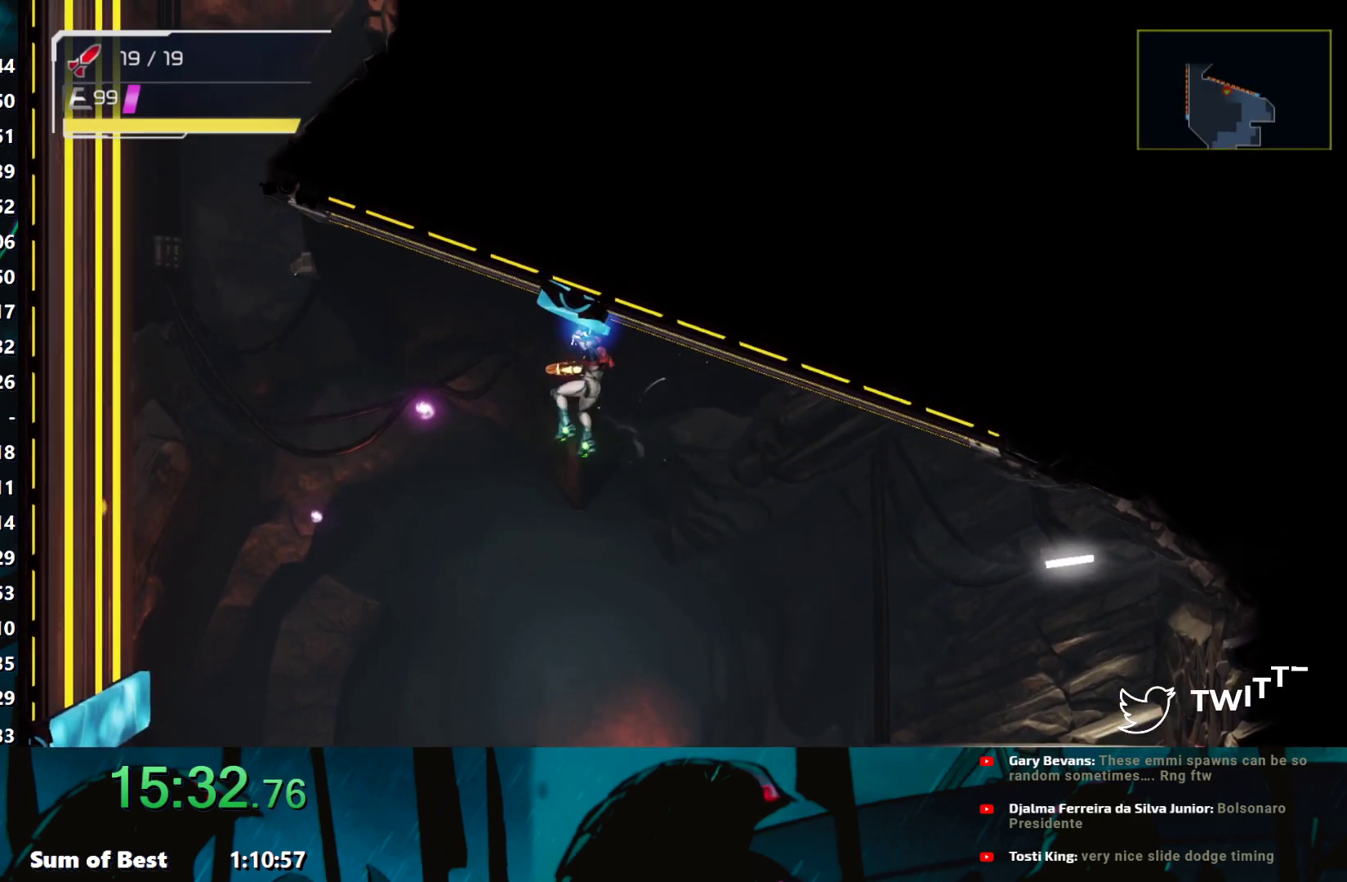
{"buttons": ["Y"], "left_stick": "left", "events": []}
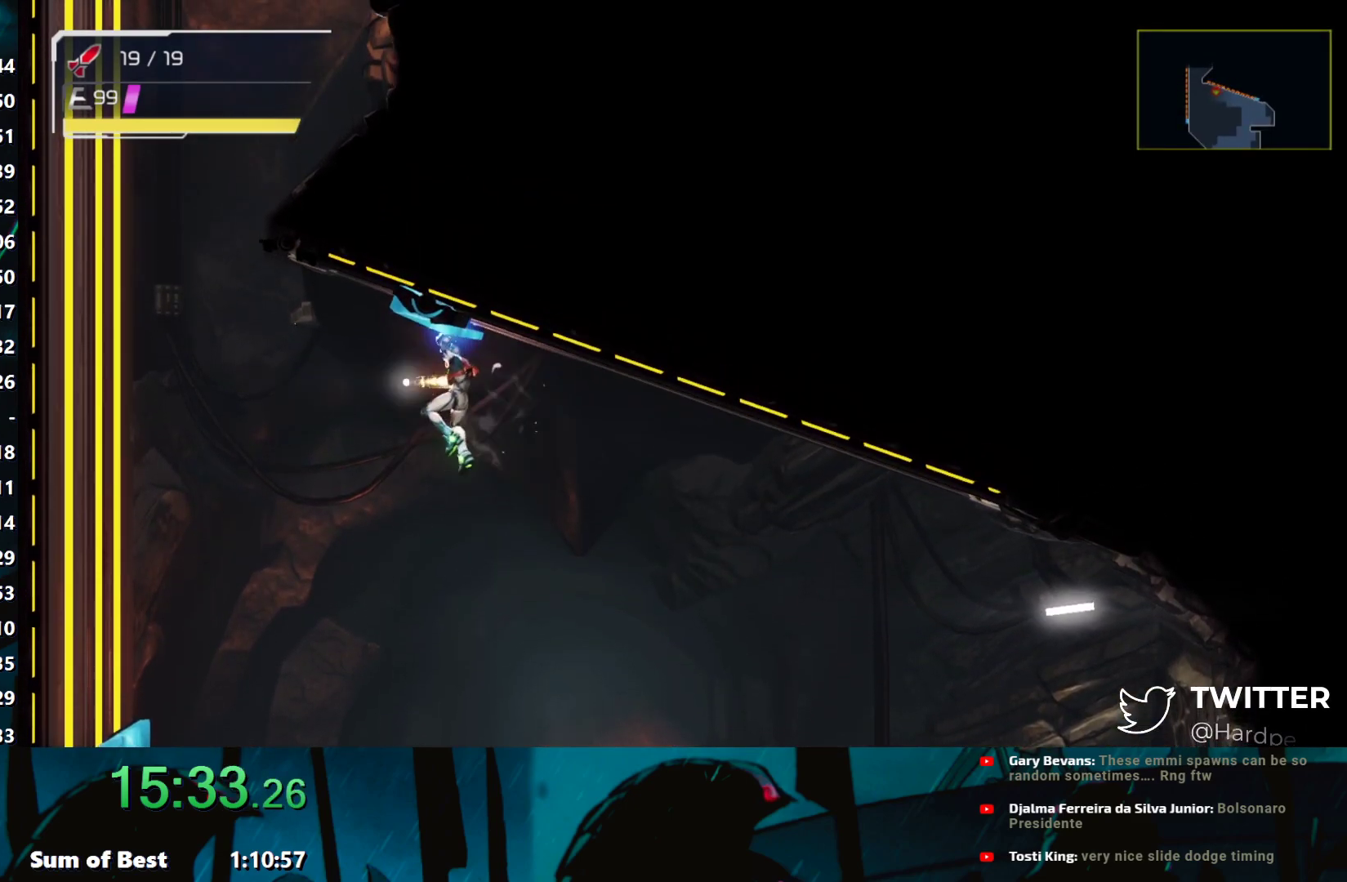
{"buttons": ["Y"], "left_stick": "left", "events": [[167, "B", "down"], [367, "B", "up"]]}
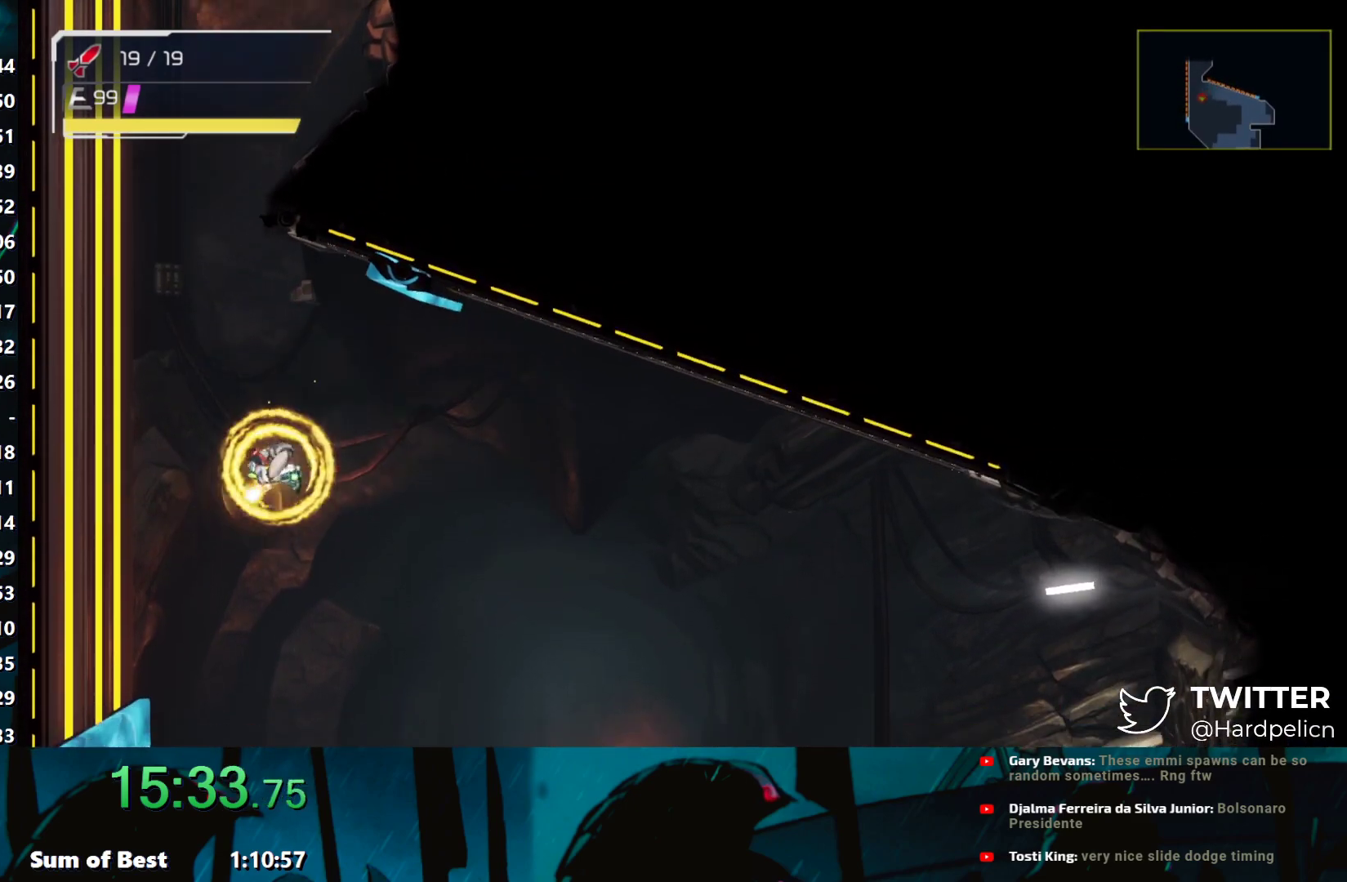
{"buttons": ["Y"], "left_stick": "center", "events": [[433, "left_stick", "center"]]}
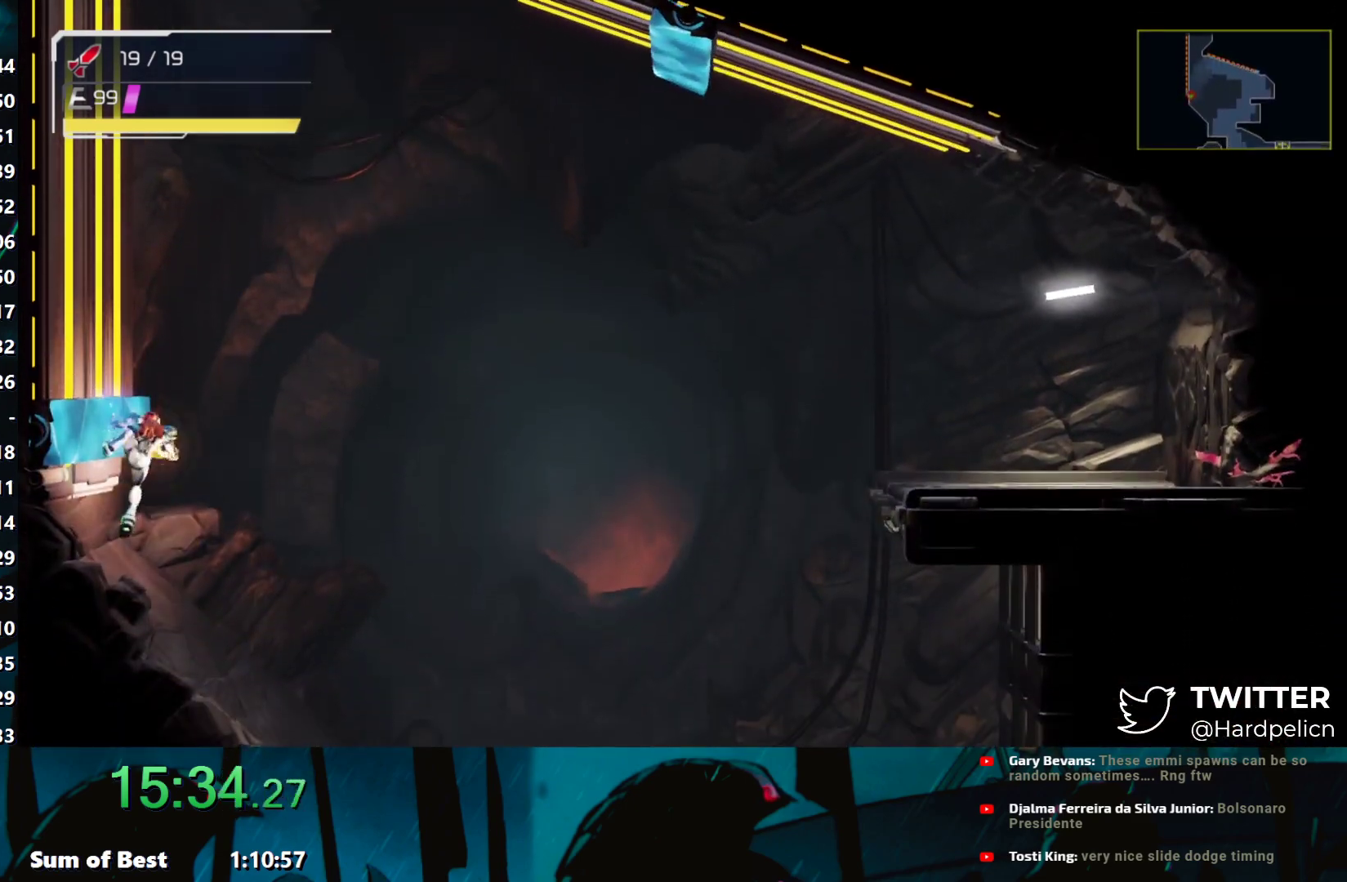
{"buttons": [], "left_stick": "center", "events": [[350, "Y", "up"], [400, "Y", "down"], [500, "Y", "up"]]}
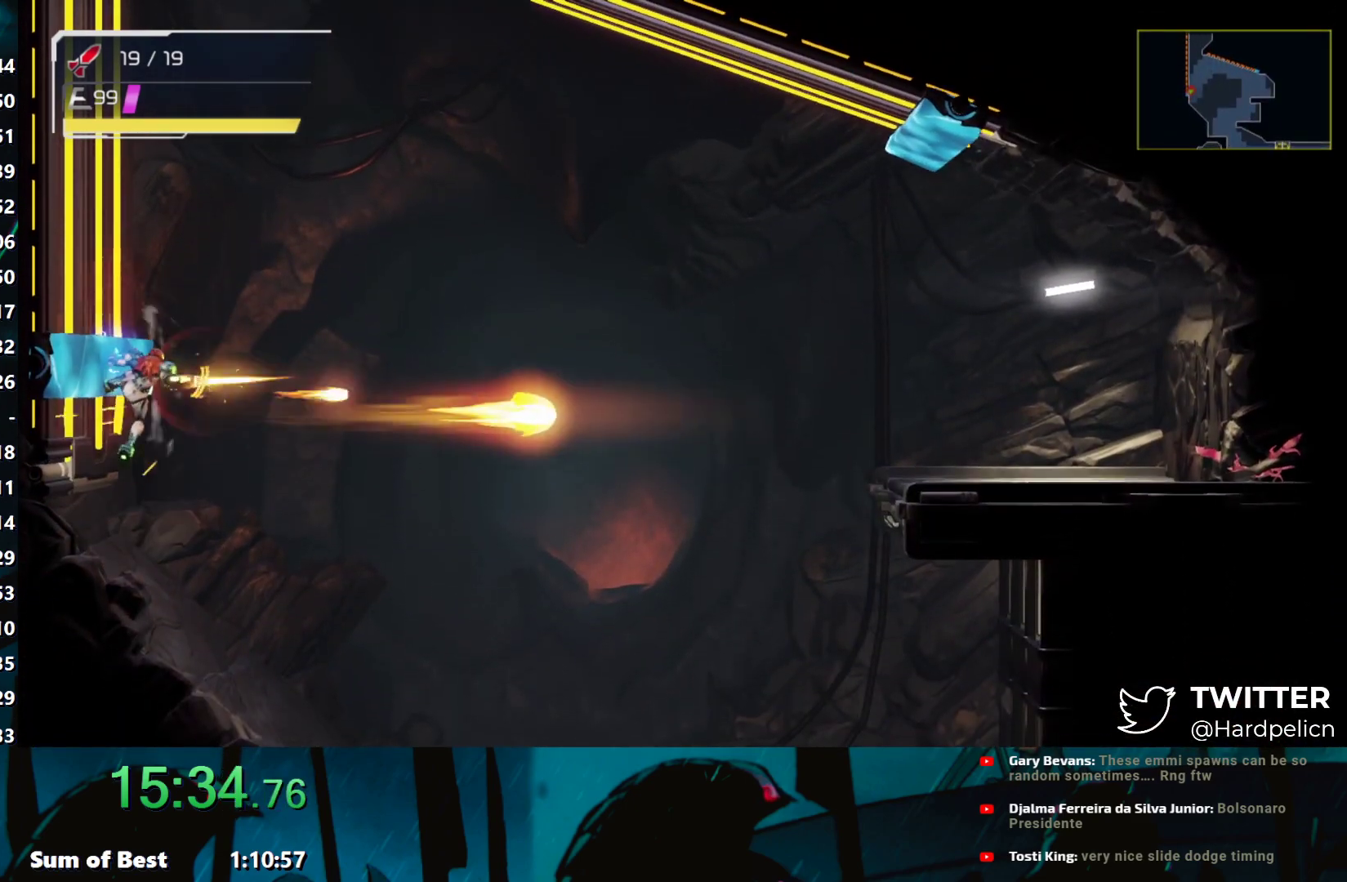
{"buttons": ["Y"], "left_stick": "center", "events": [[50, "Y", "down"], [133, "Y", "up"], [200, "Y", "down"]]}
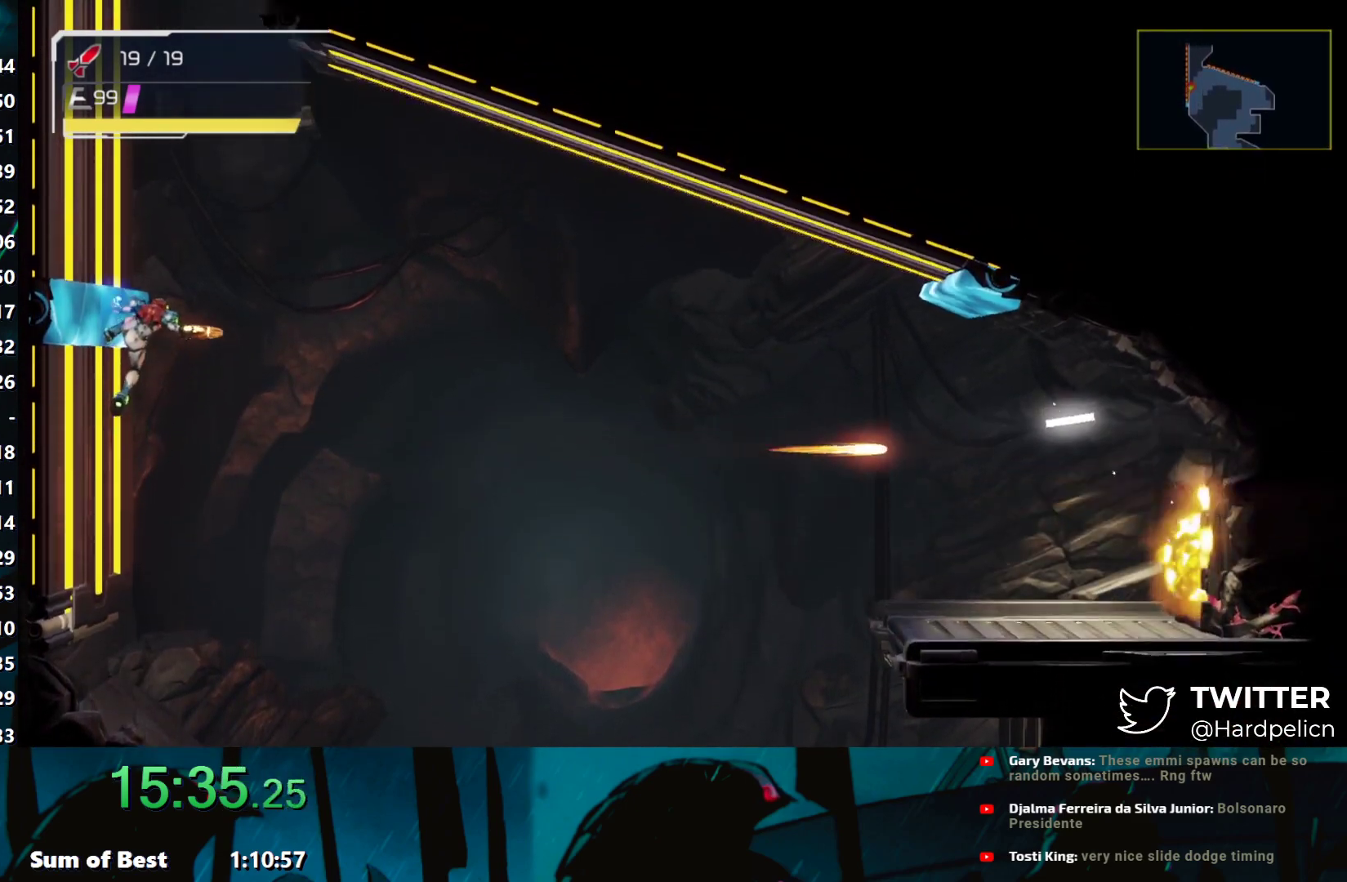
{"buttons": ["Y"], "left_stick": "right", "events": [[67, "left_stick", "right"]]}
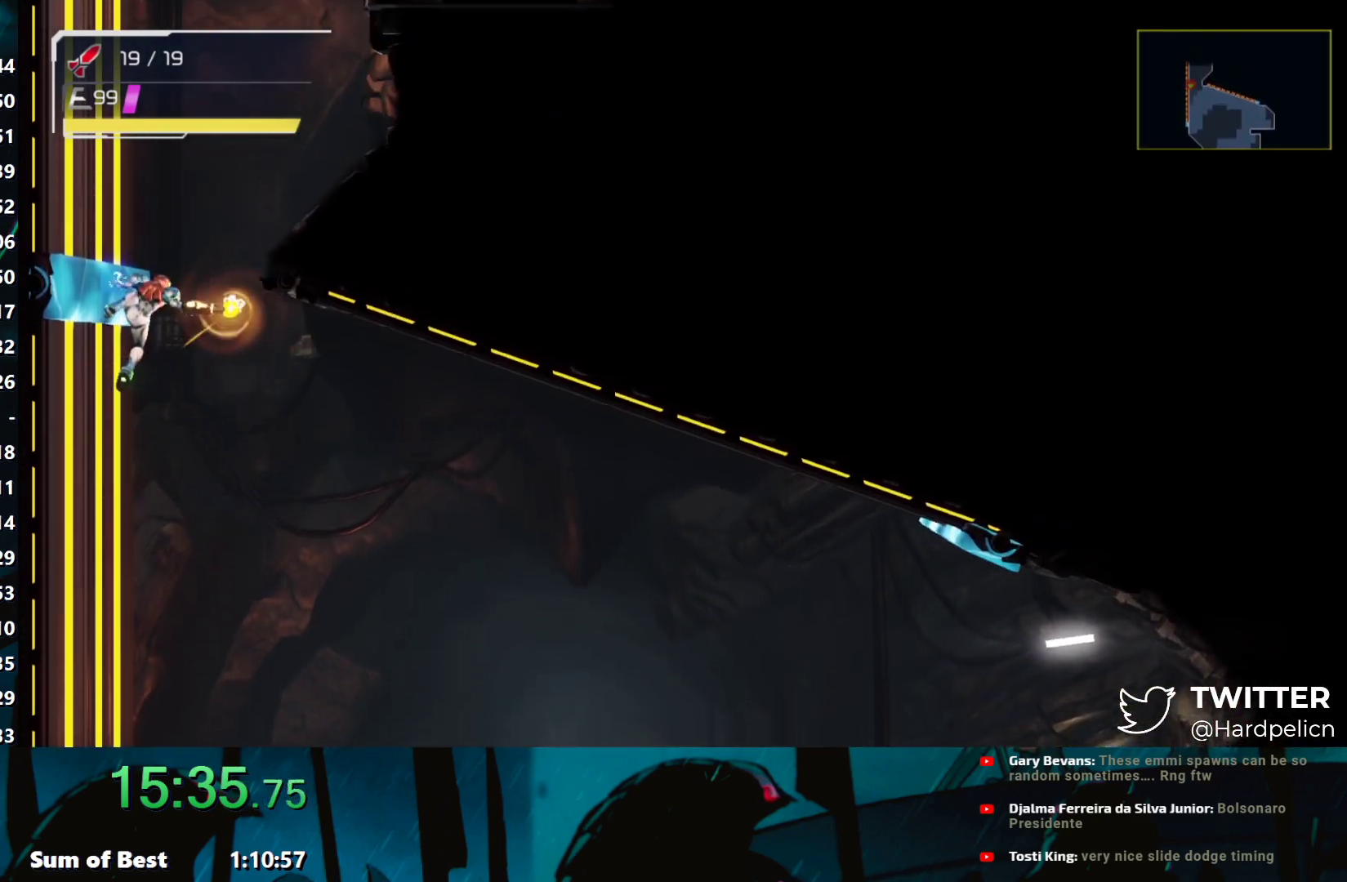
{"buttons": ["B", "Y"], "left_stick": "right", "events": [[367, "B", "down"]]}
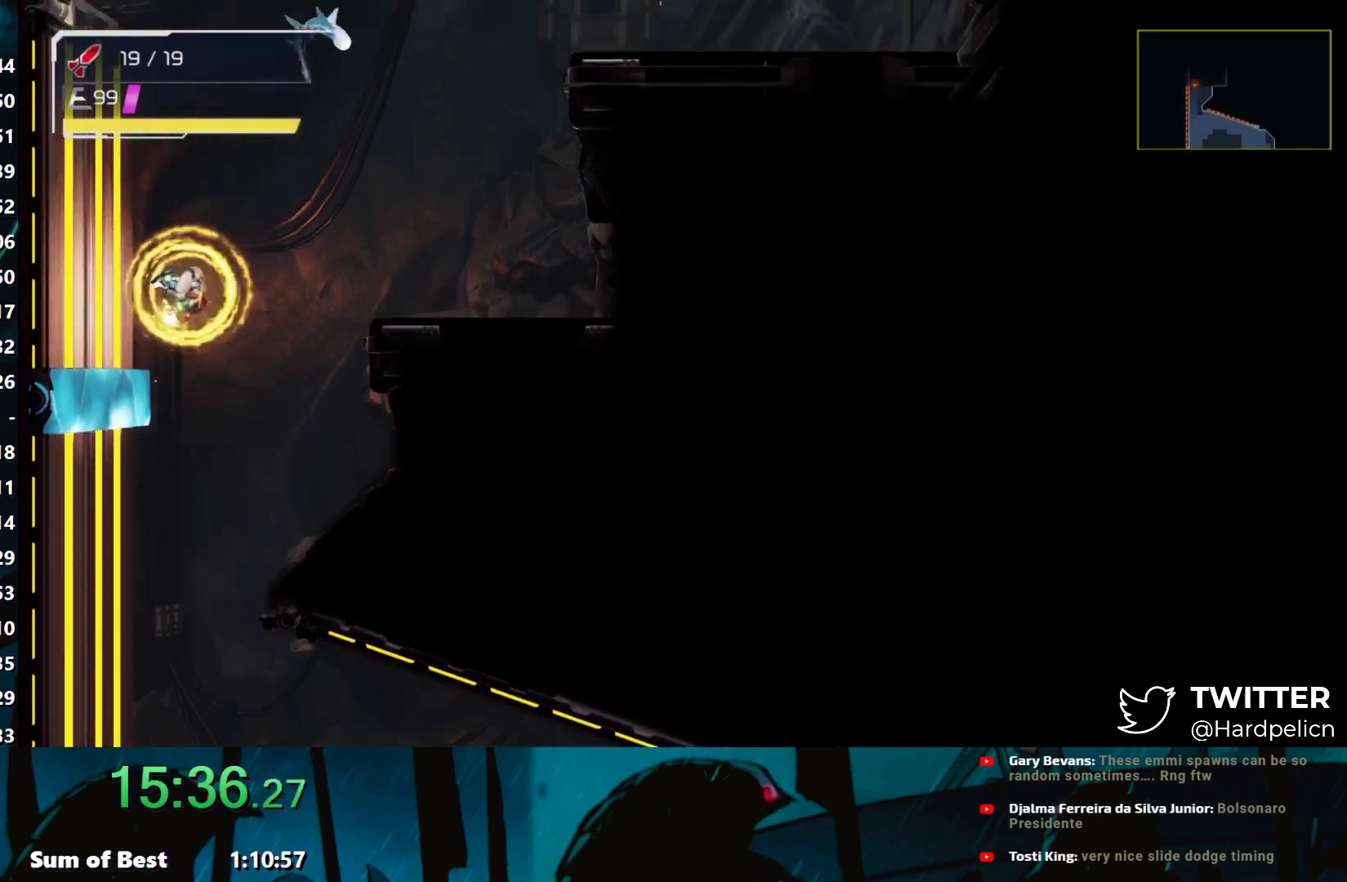
{"buttons": ["B", "Y"], "left_stick": "right", "events": [[167, "B", "up"], [500, "B", "down"]]}
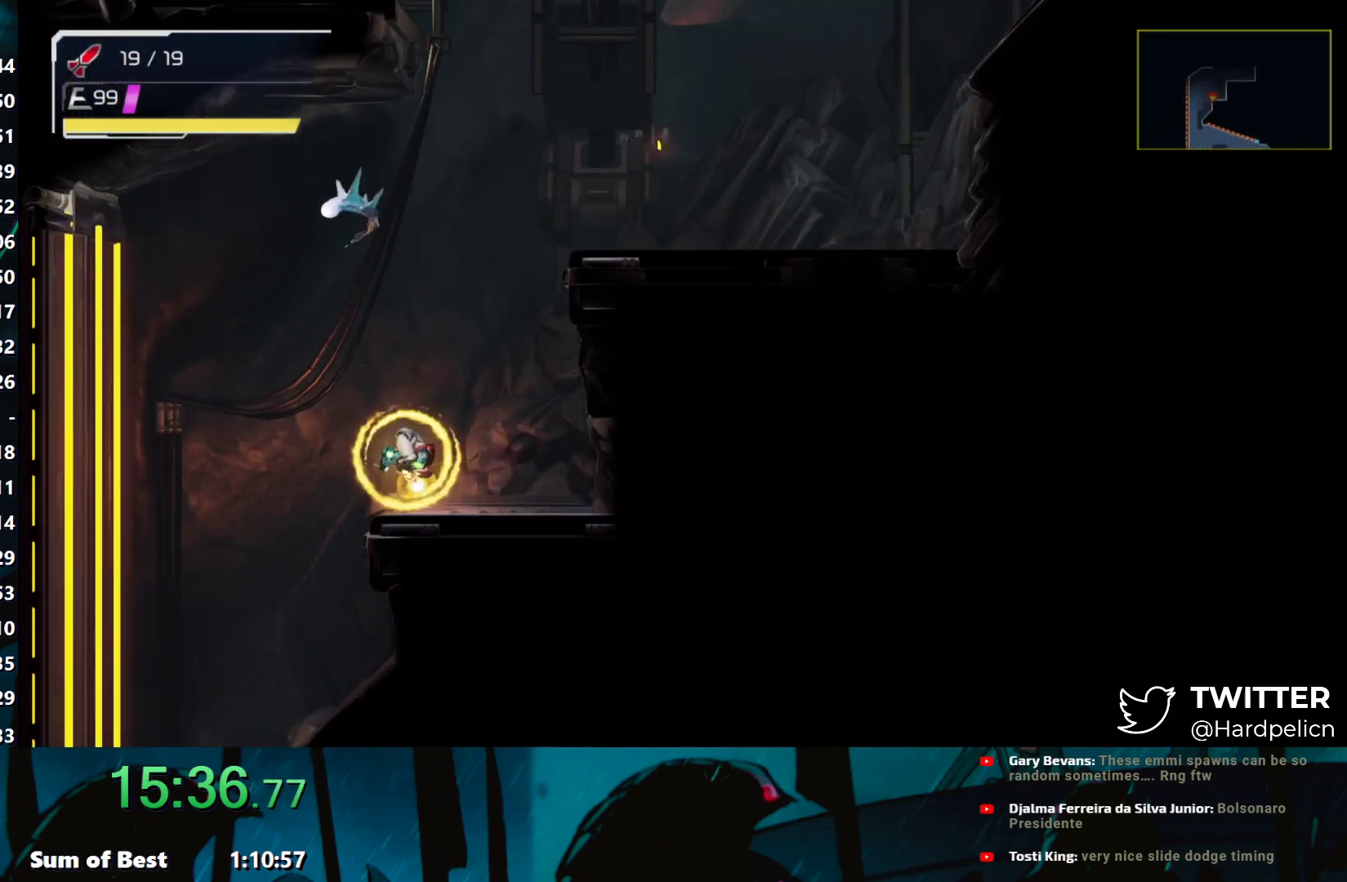
{"buttons": ["B", "Y"], "left_stick": "left", "events": [[367, "B", "up"], [433, "left_stick", "left"], [467, "B", "down"]]}
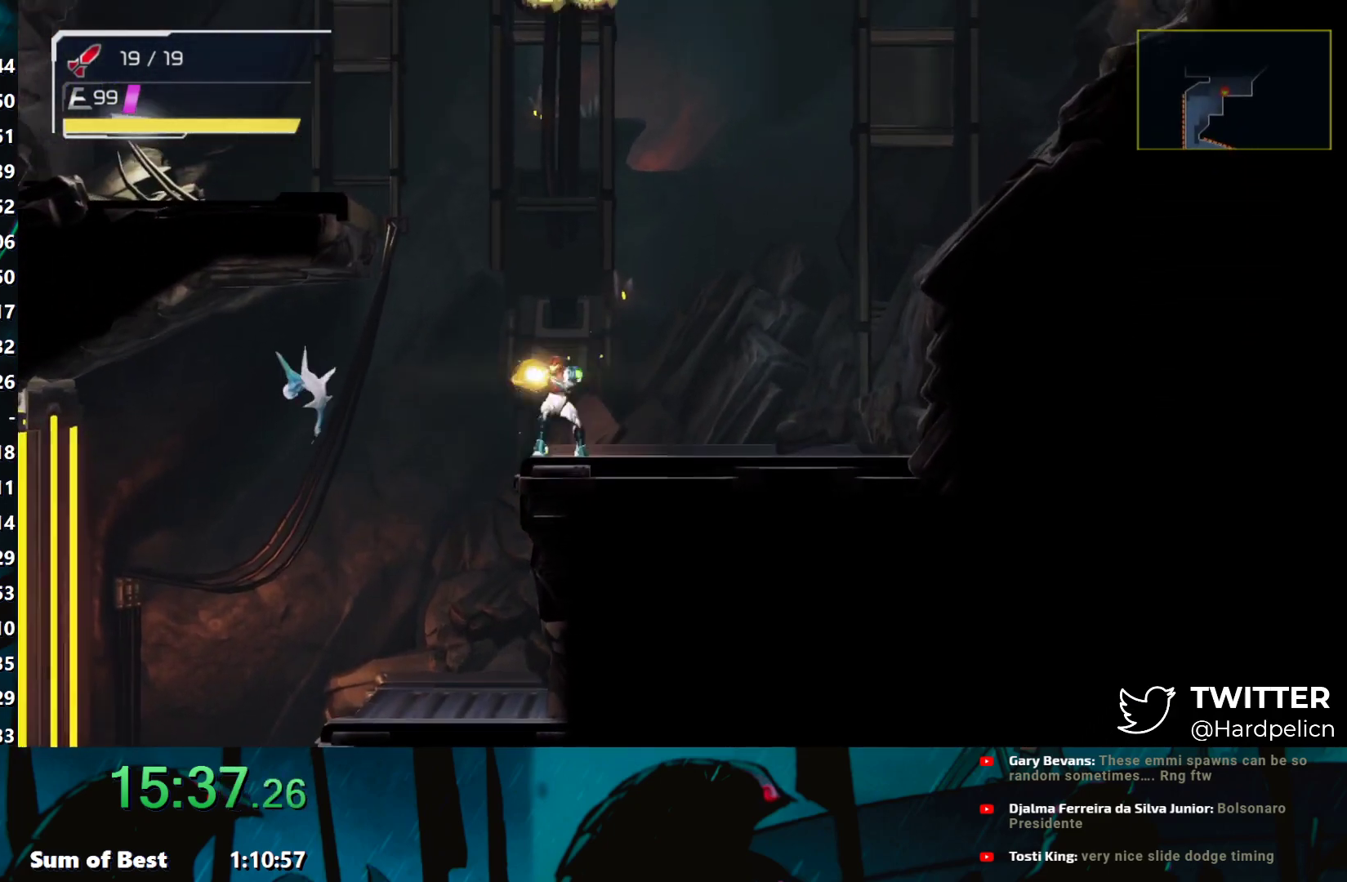
{"buttons": ["B", "Y"], "left_stick": "left", "events": []}
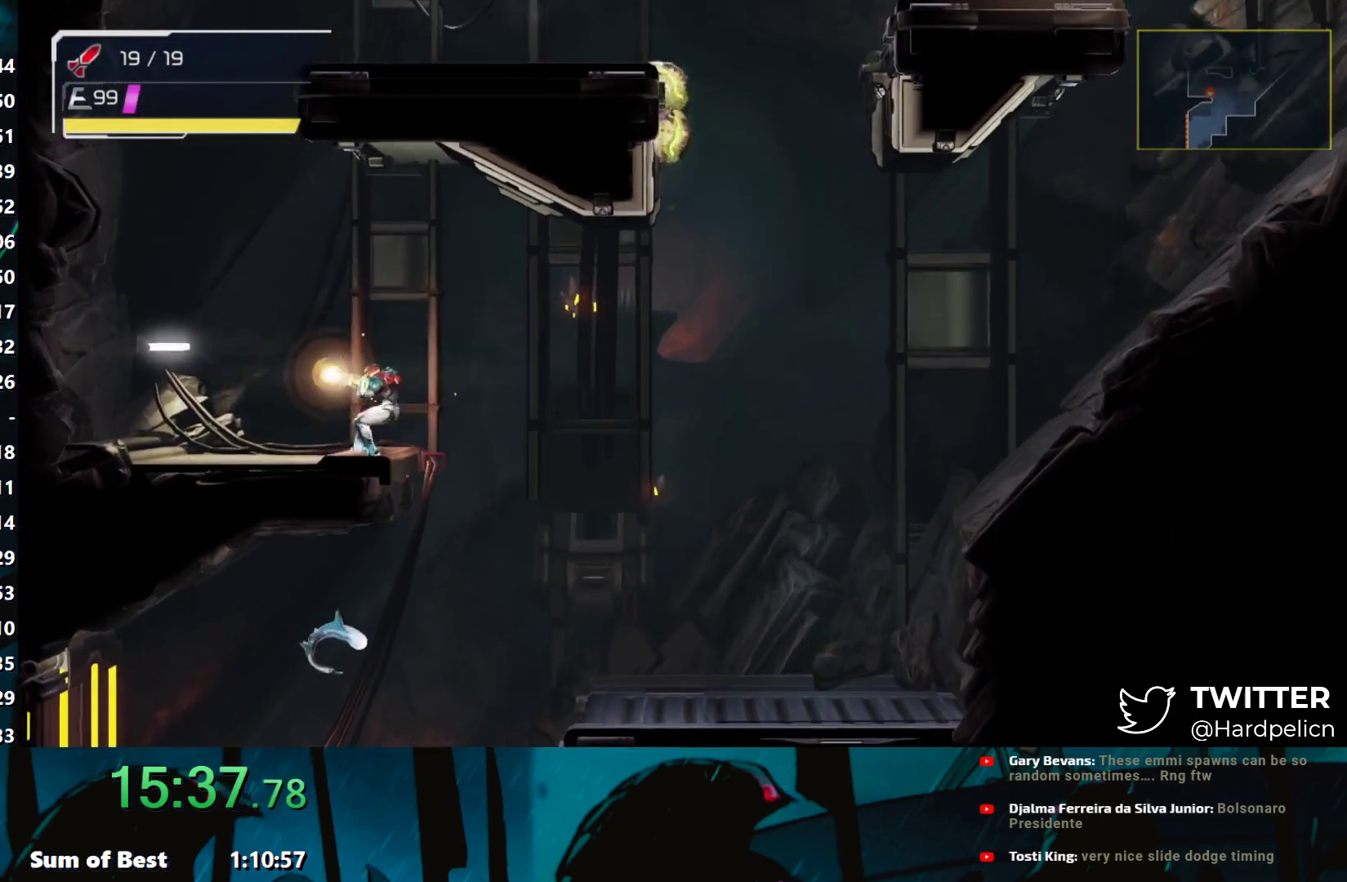
{"buttons": ["B", "Y"], "left_stick": "right", "events": [[33, "B", "up"], [283, "B", "down"], [483, "B", "up"], [500, "B", "down"], [500, "left_stick", "right"]]}
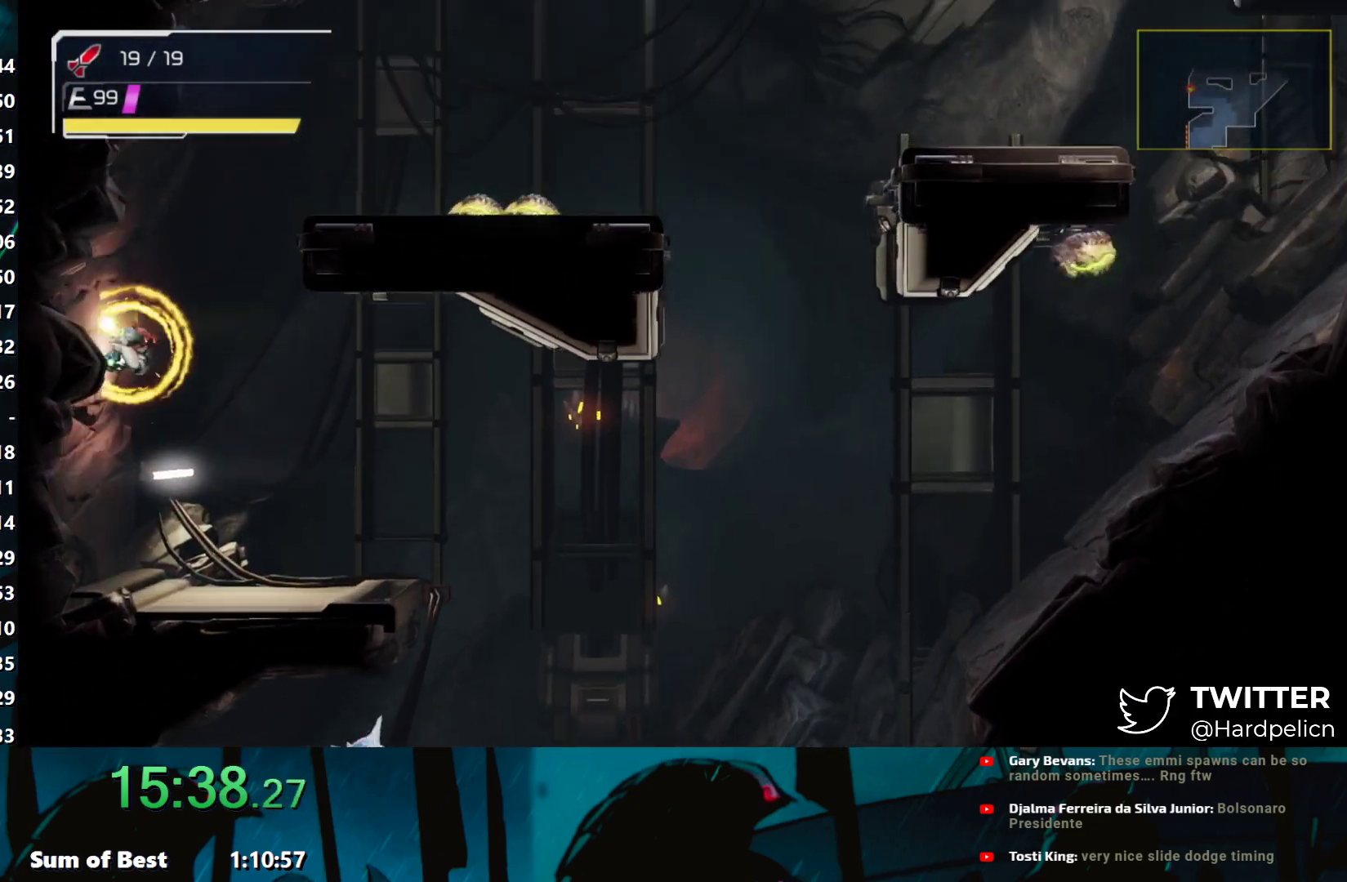
{"buttons": ["Y"], "left_stick": "left", "events": [[433, "B", "up"], [467, "left_stick", "left"]]}
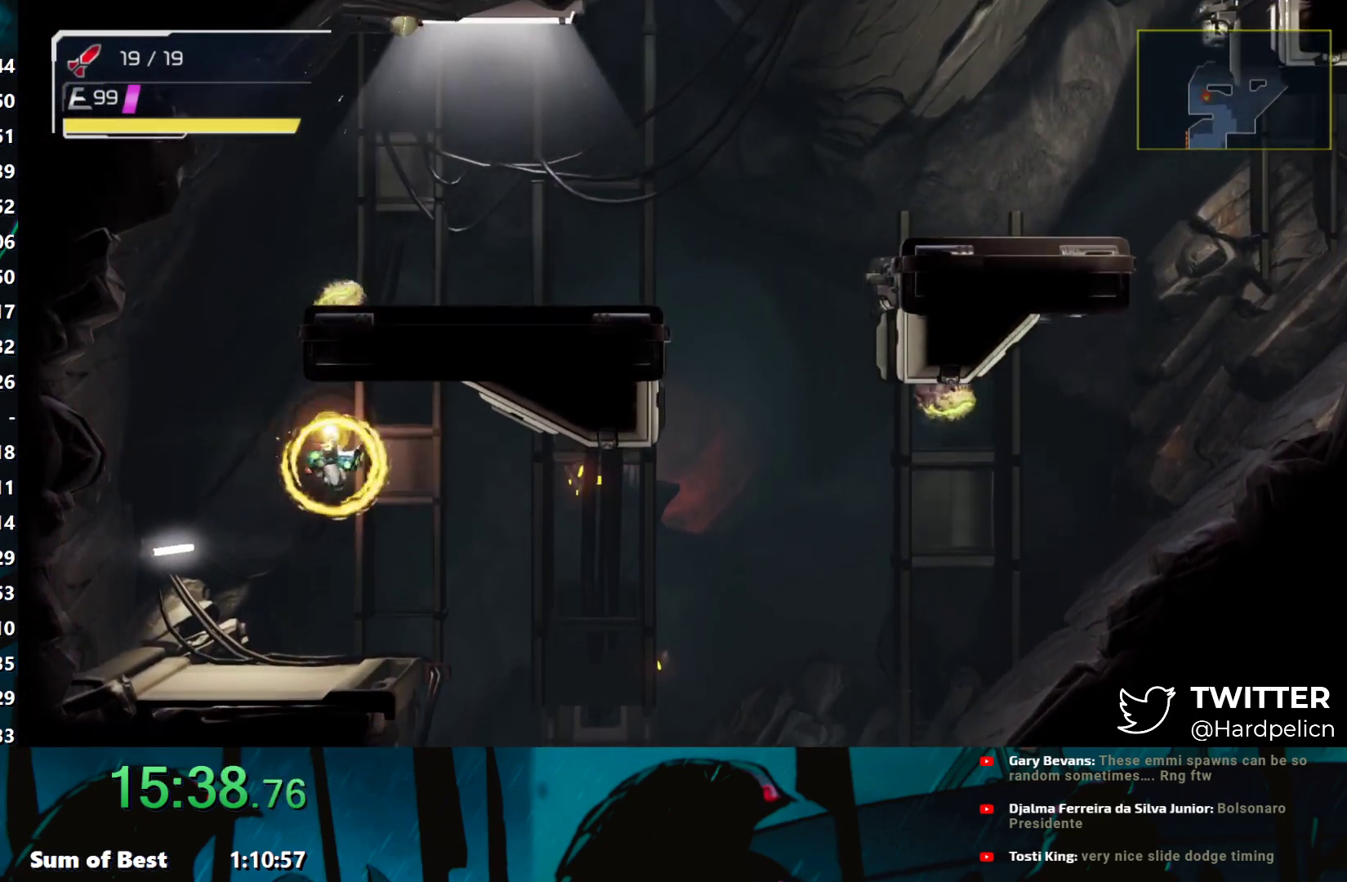
{"buttons": ["B", "Y"], "left_stick": "left", "events": [[200, "B", "down"], [383, "B", "up"], [433, "B", "down"]]}
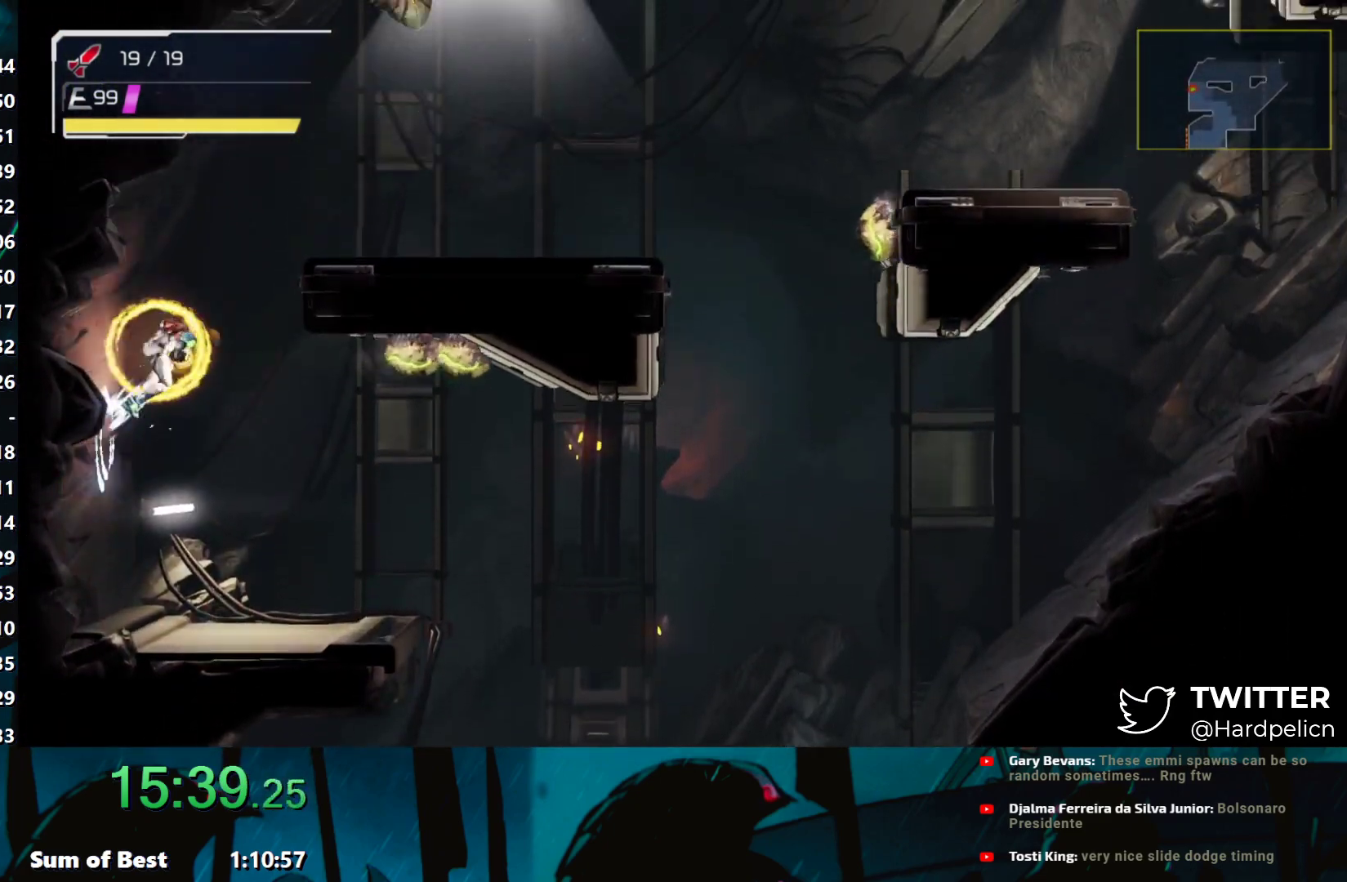
{"buttons": ["Y"], "left_stick": "right", "events": [[33, "left_stick", "right"], [283, "B", "up"]]}
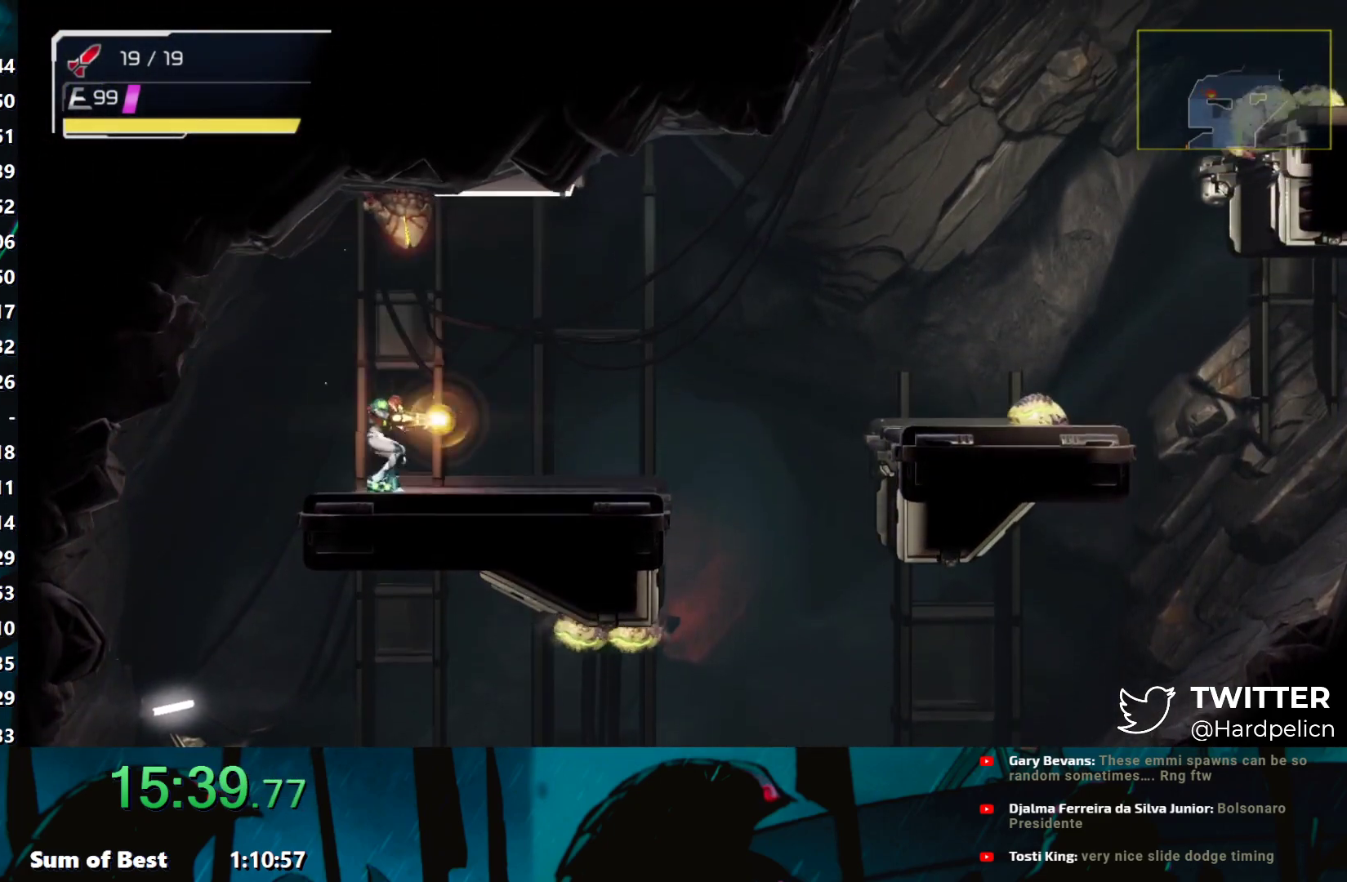
{"buttons": ["B", "Y"], "left_stick": "right", "events": [[333, "B", "down"]]}
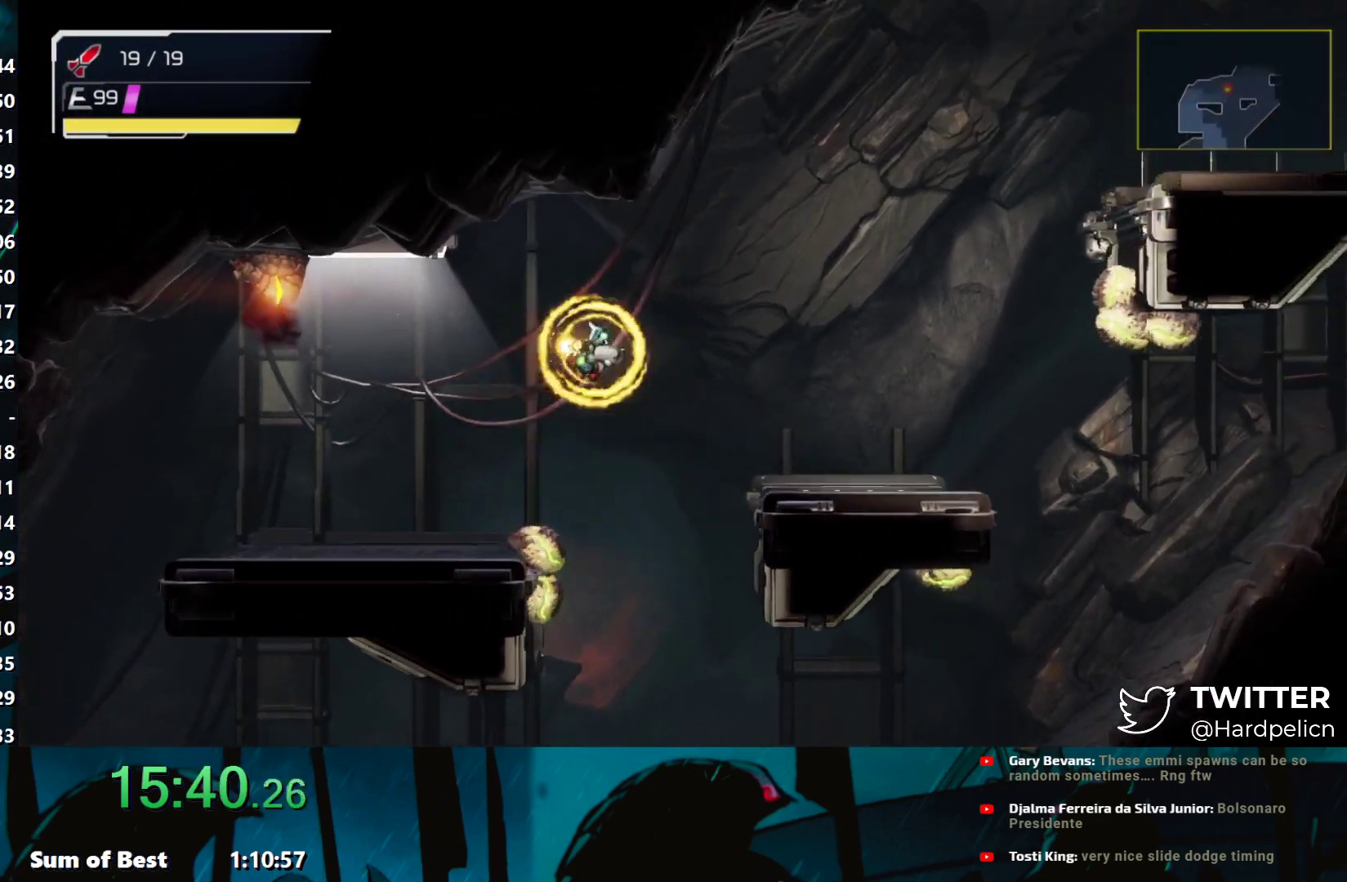
{"buttons": ["Y"], "left_stick": "right", "events": [[100, "B", "up"]]}
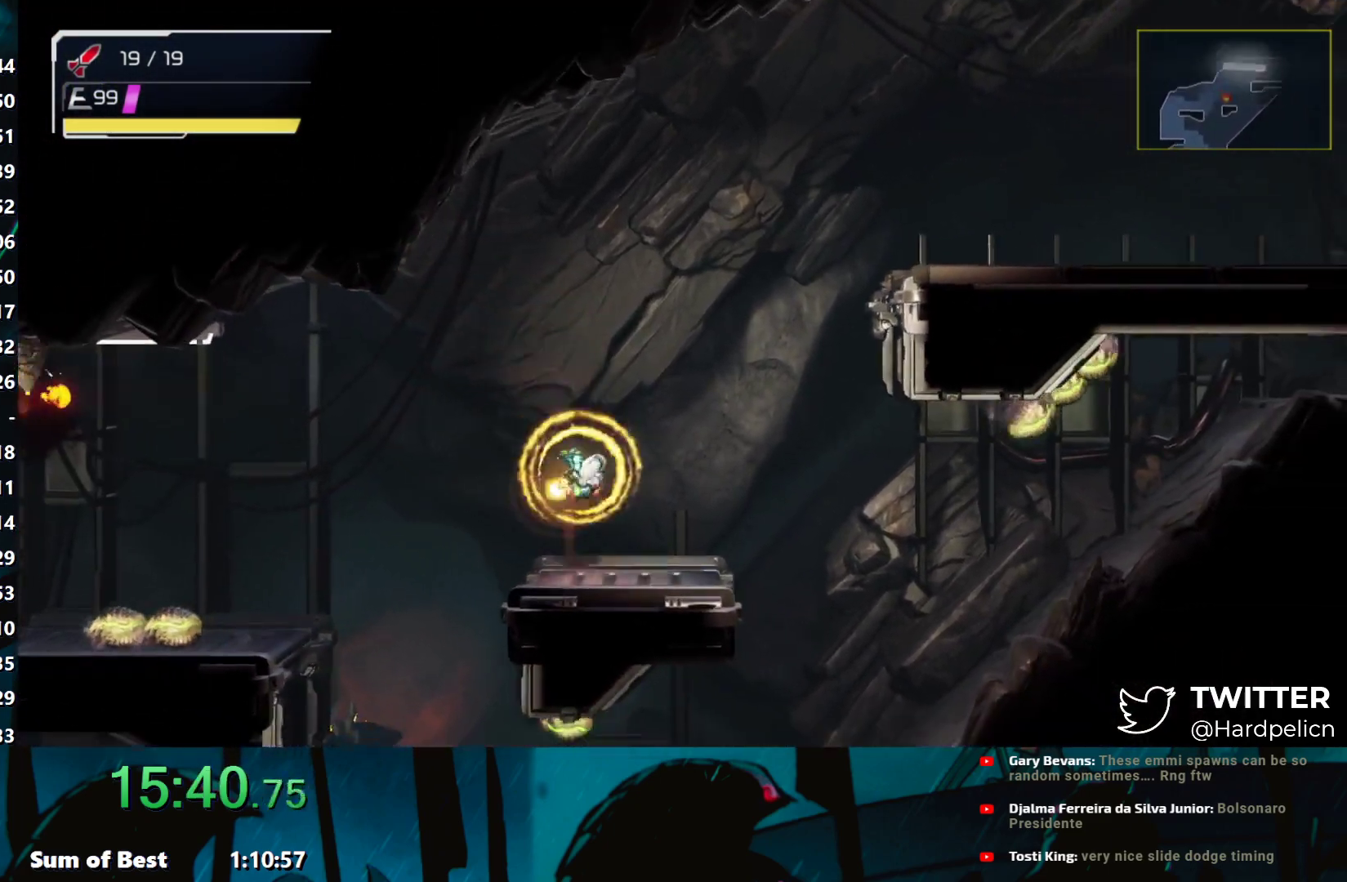
{"buttons": ["Y"], "left_stick": "right", "events": [[133, "B", "down"], [433, "B", "up"]]}
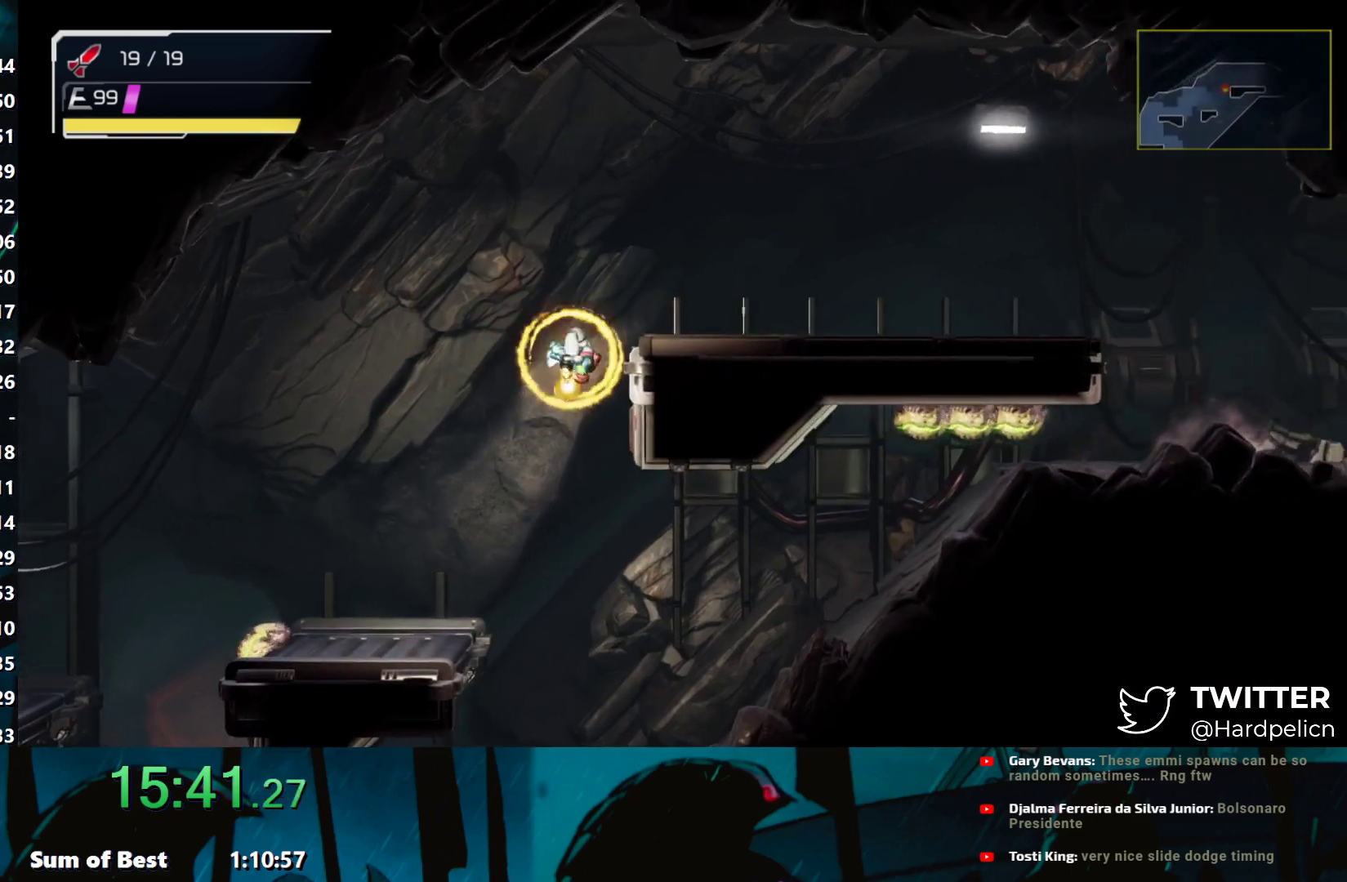
{"buttons": ["Y"], "left_stick": "right", "events": [[117, "B", "down"], [200, "B", "up"]]}
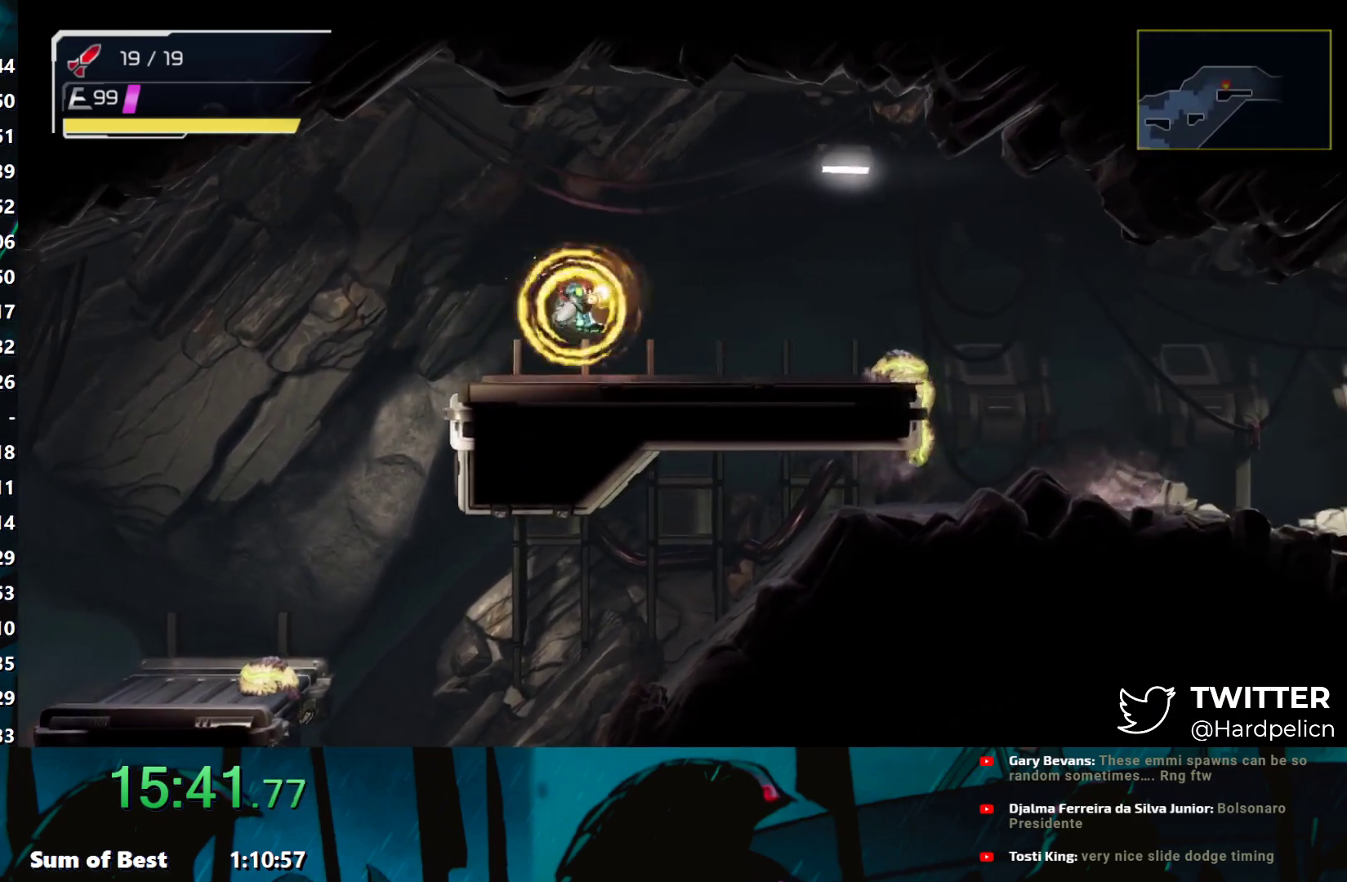
{"buttons": ["Y"], "left_stick": "right", "events": [[200, "B", "down"], [300, "B", "up"]]}
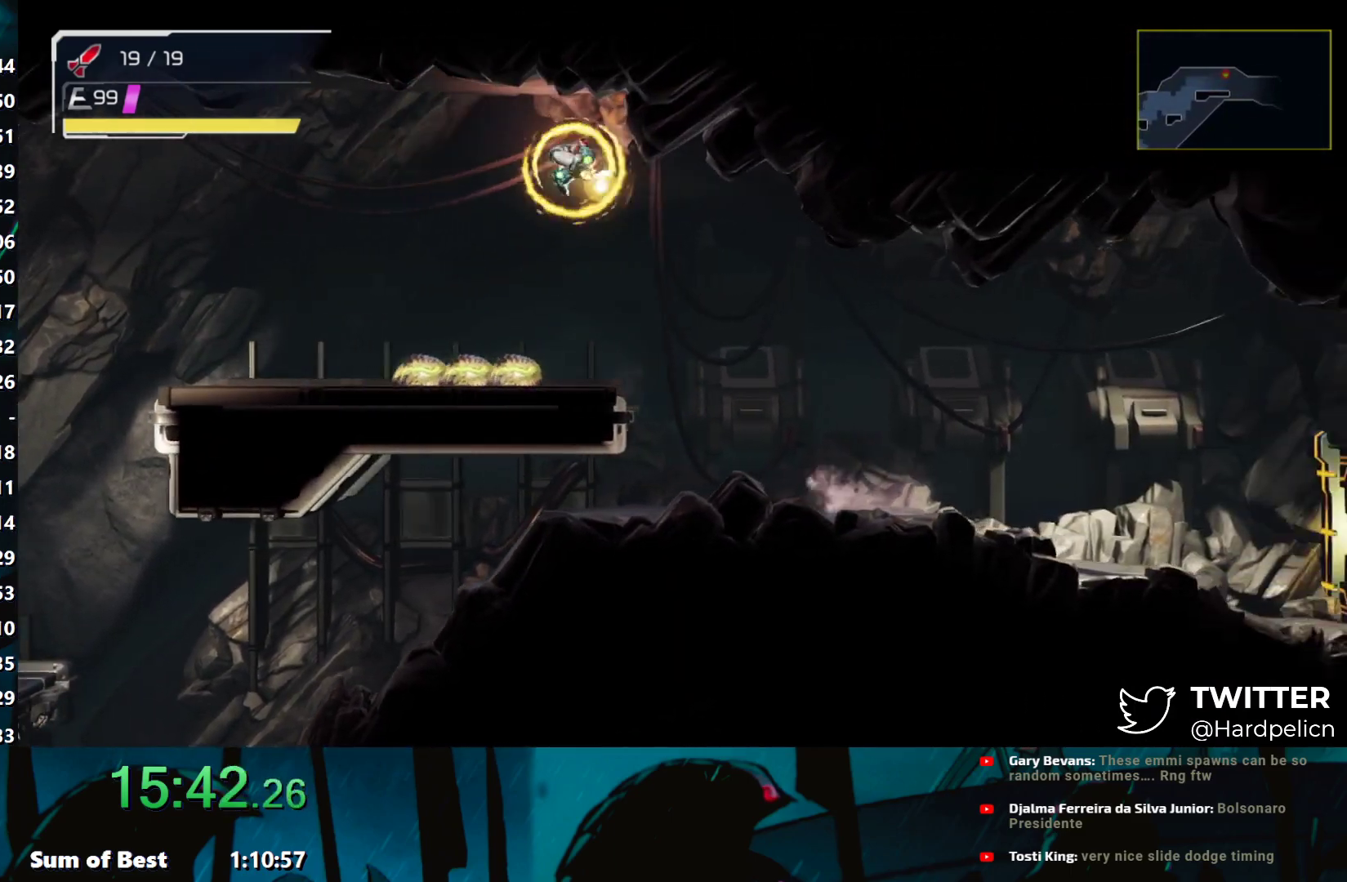
{"buttons": ["Y"], "left_stick": "right", "events": [[83, "left_stick", "down-right"], [250, "Y", "up"], [333, "Y", "down"], [433, "Y", "up"], [433, "left_stick", "right"], [467, "Y", "down"]]}
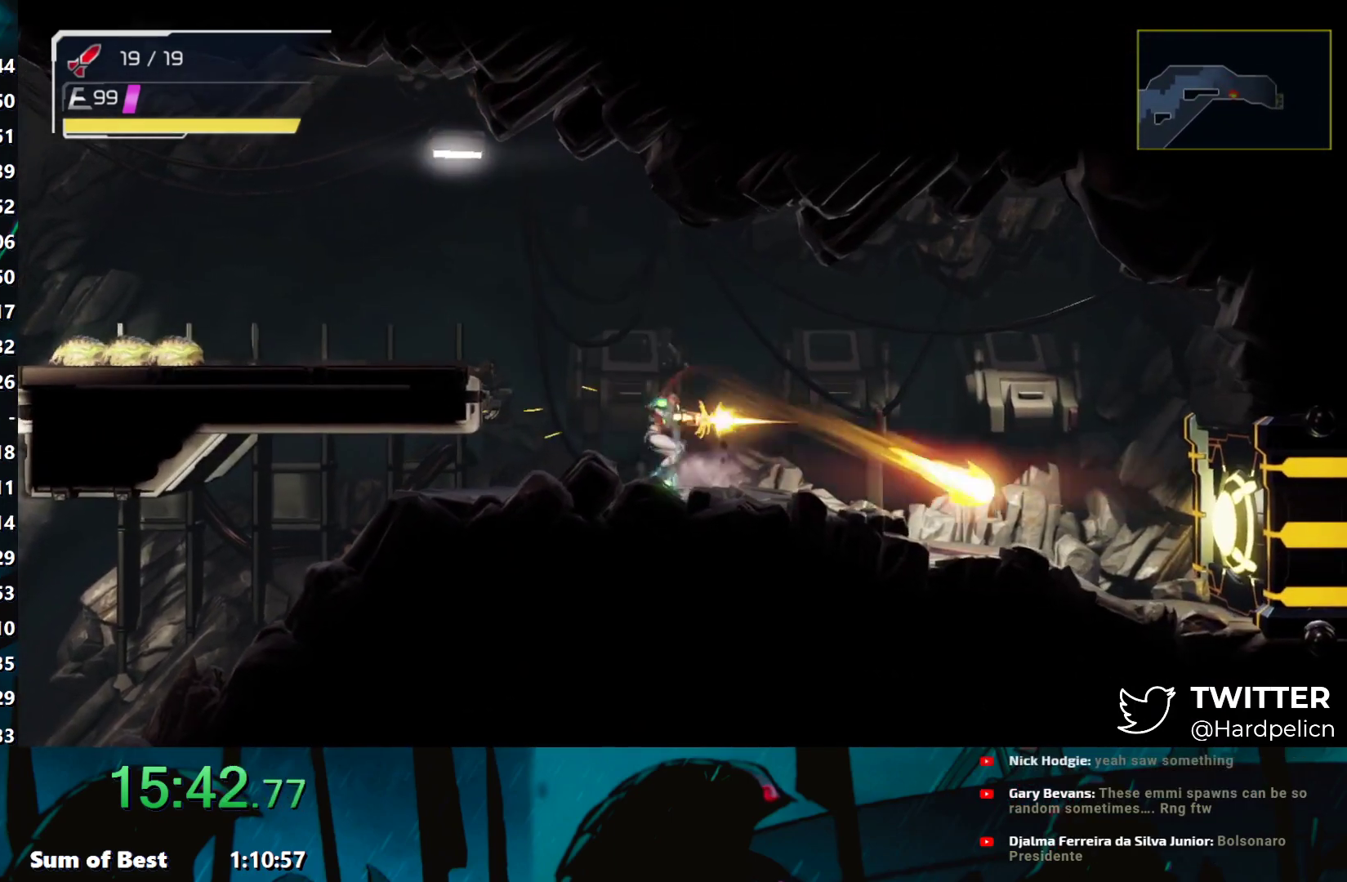
{"buttons": ["Y"], "left_stick": "right", "events": [[117, "Y", "up"], [133, "Y", "down"], [250, "Y", "up"], [300, "Y", "down"]]}
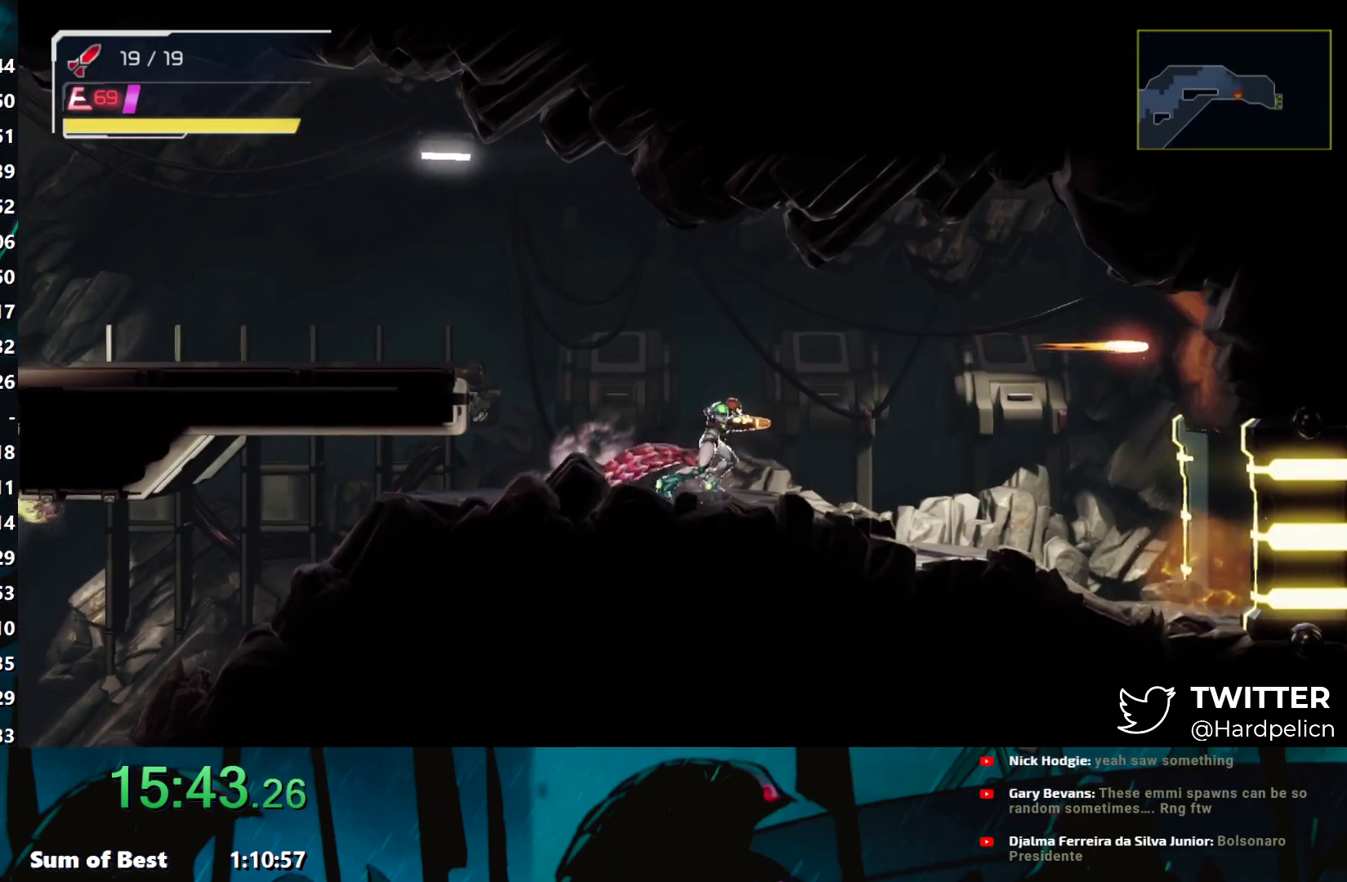
{"buttons": ["Y"], "left_stick": "right", "events": []}
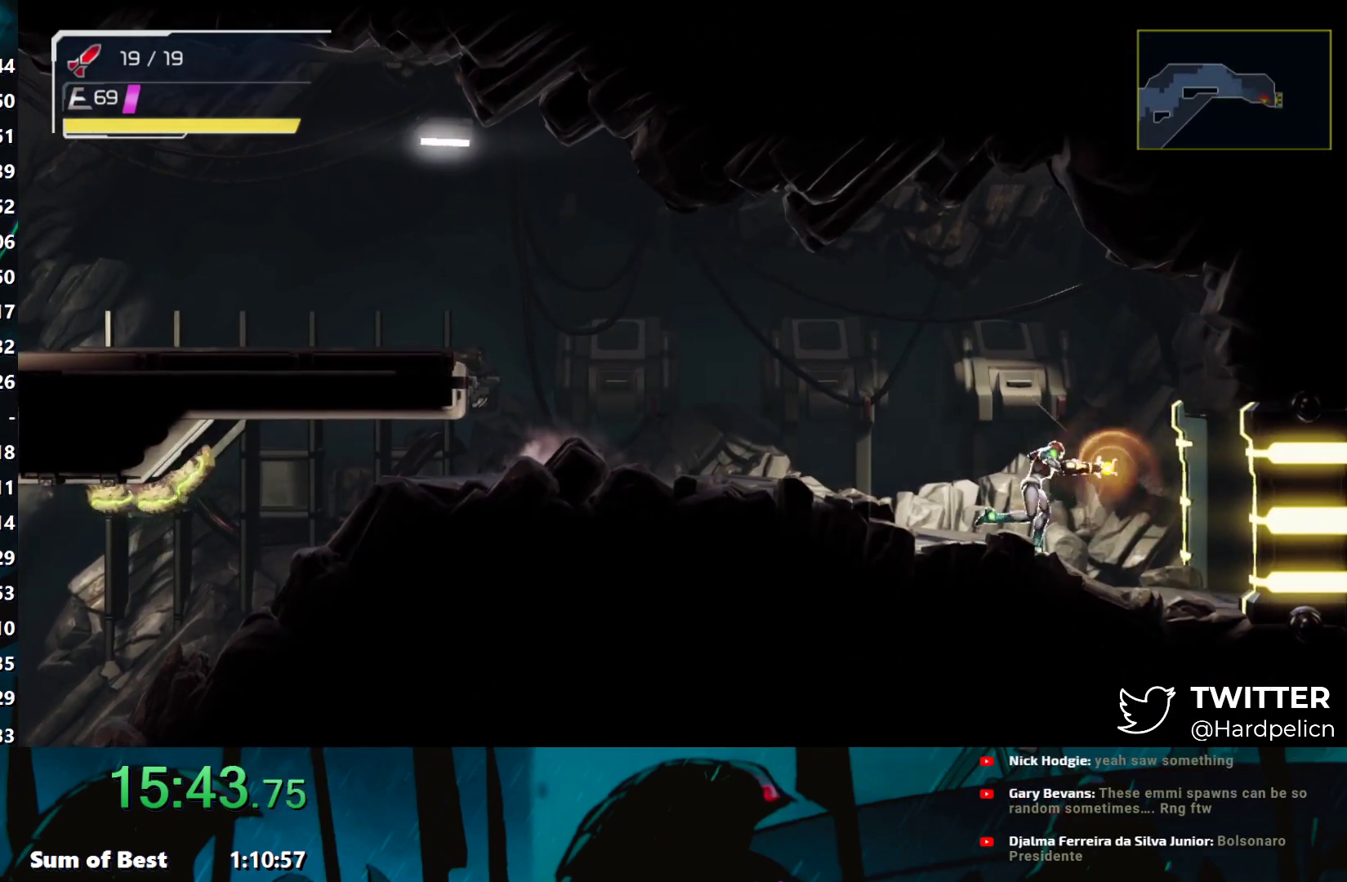
{"buttons": ["Y"], "left_stick": "right", "events": []}
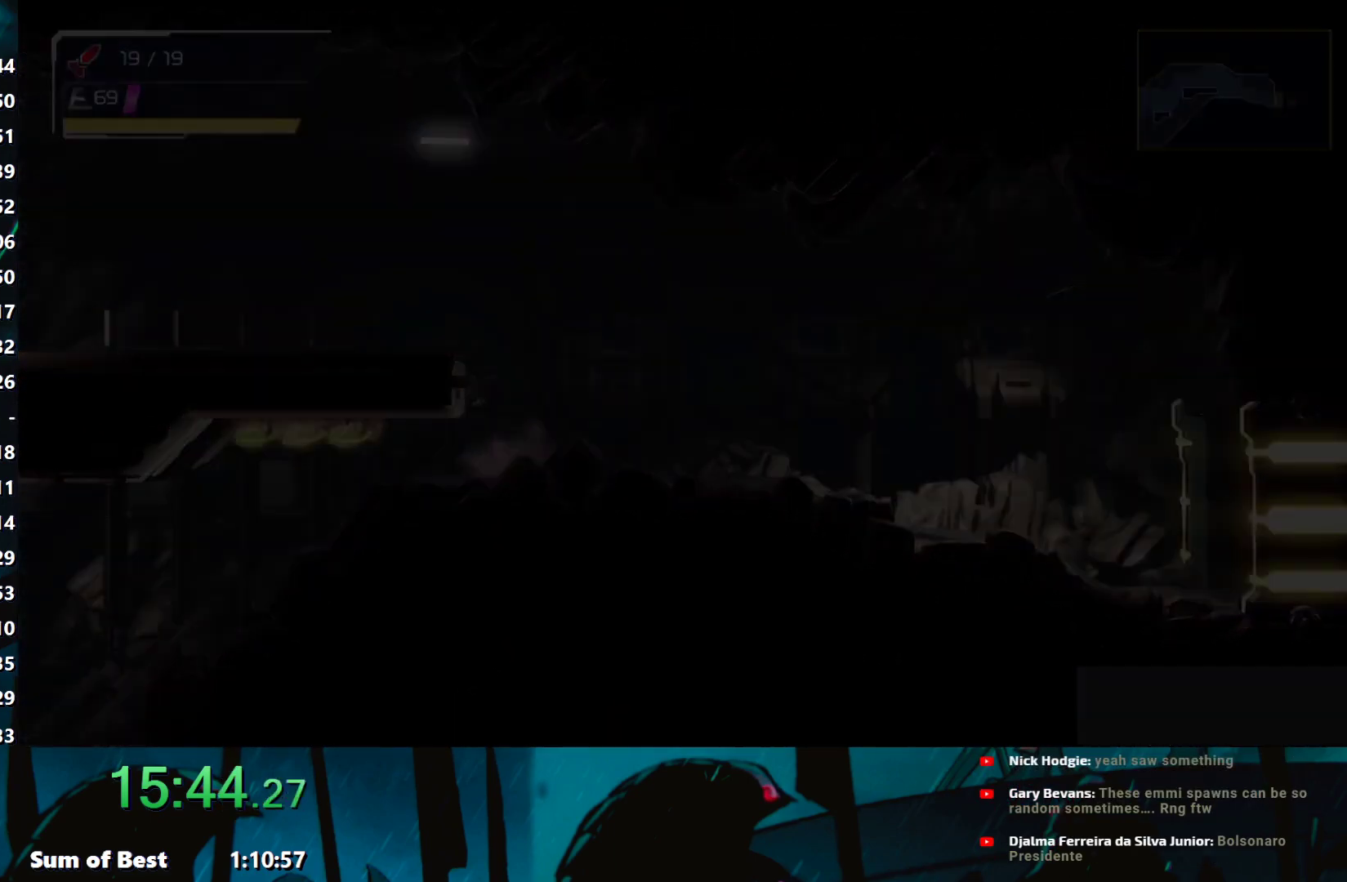
{"buttons": [], "left_stick": "right", "events": [[67, "Y", "up"]]}
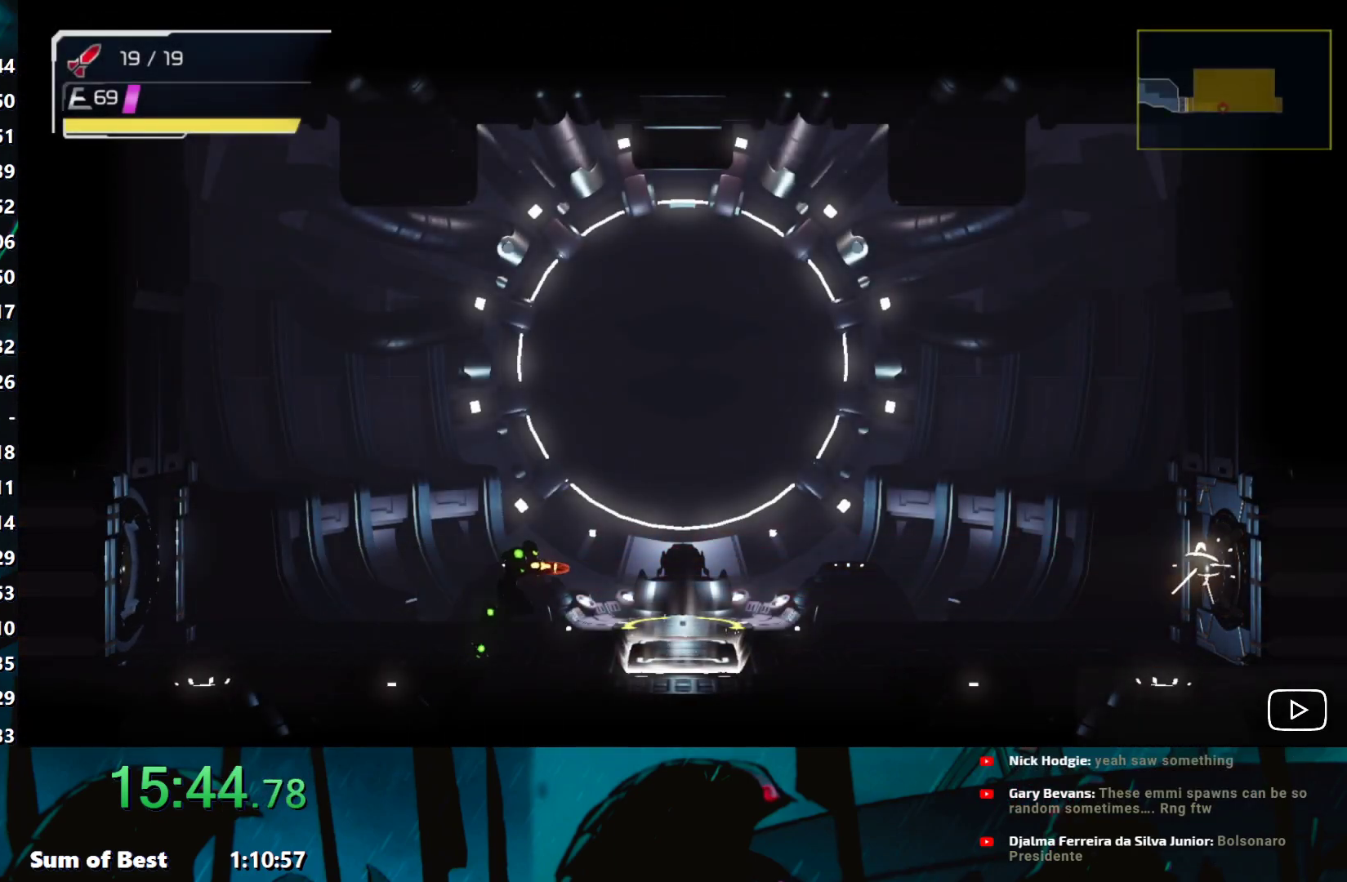
{"buttons": [], "left_stick": "center", "events": [[200, "left_stick", "center"]]}